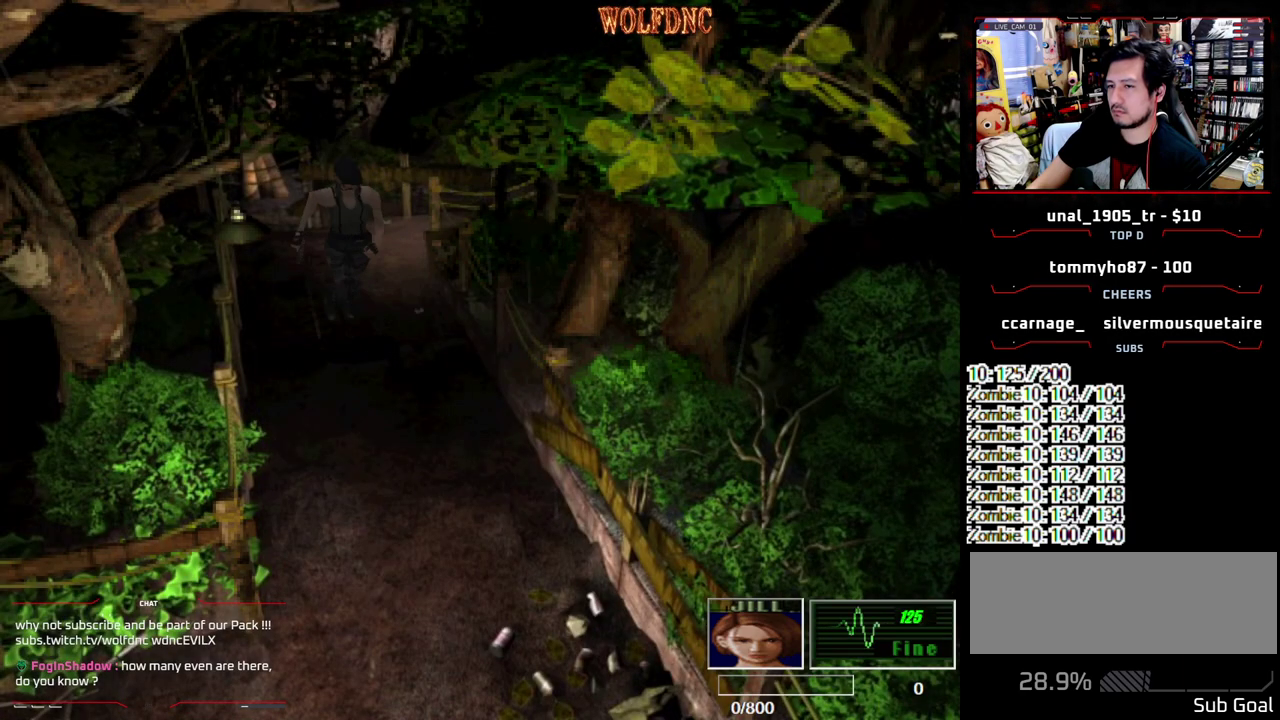
Gameplay with a controller (PlayStation layout); each line is a JSON object with the inputs held at the frame after it. "events" lists button and stick changes between this image and that frame as [ms after this image, input, new state], when the widget could be followed in between. Not read: L3 R3 SELECT.
{"buttons": ["SQUARE", "DPAD_UP"], "events": []}
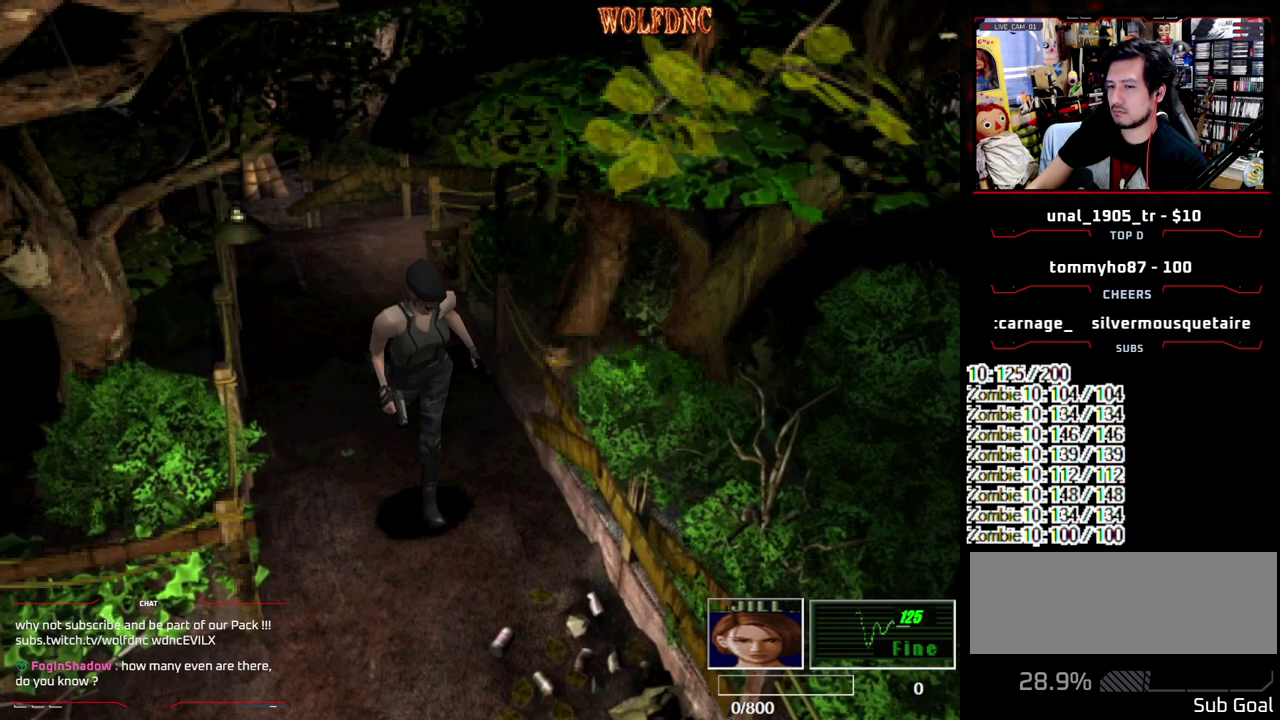
{"buttons": ["DPAD_DOWN"], "events": [[100, "DPAD_UP", "up"], [100, "SQUARE", "up"], [150, "DPAD_DOWN", "down"], [250, "SQUARE", "down"], [333, "DPAD_DOWN", "up"], [333, "SQUARE", "up"], [433, "DPAD_DOWN", "down"]]}
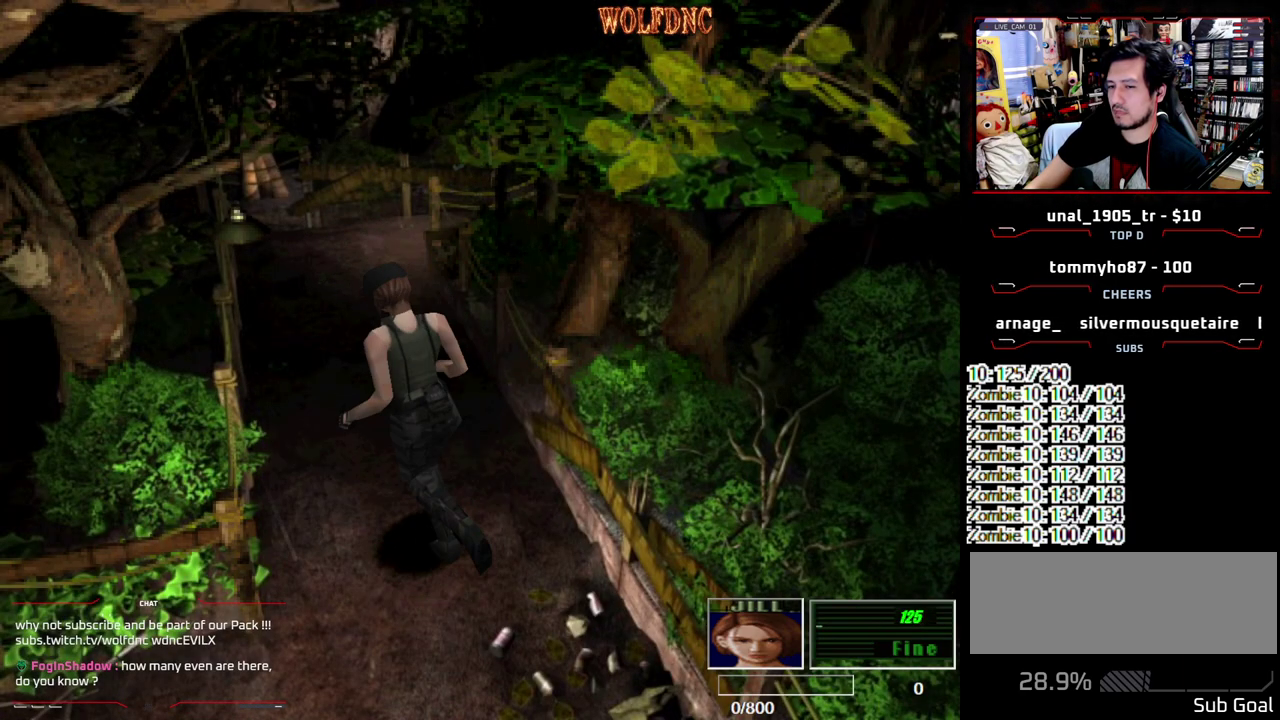
{"buttons": ["SQUARE", "DPAD_UP"], "events": [[267, "DPAD_DOWN", "up"], [350, "DPAD_UP", "down"], [350, "SQUARE", "down"]]}
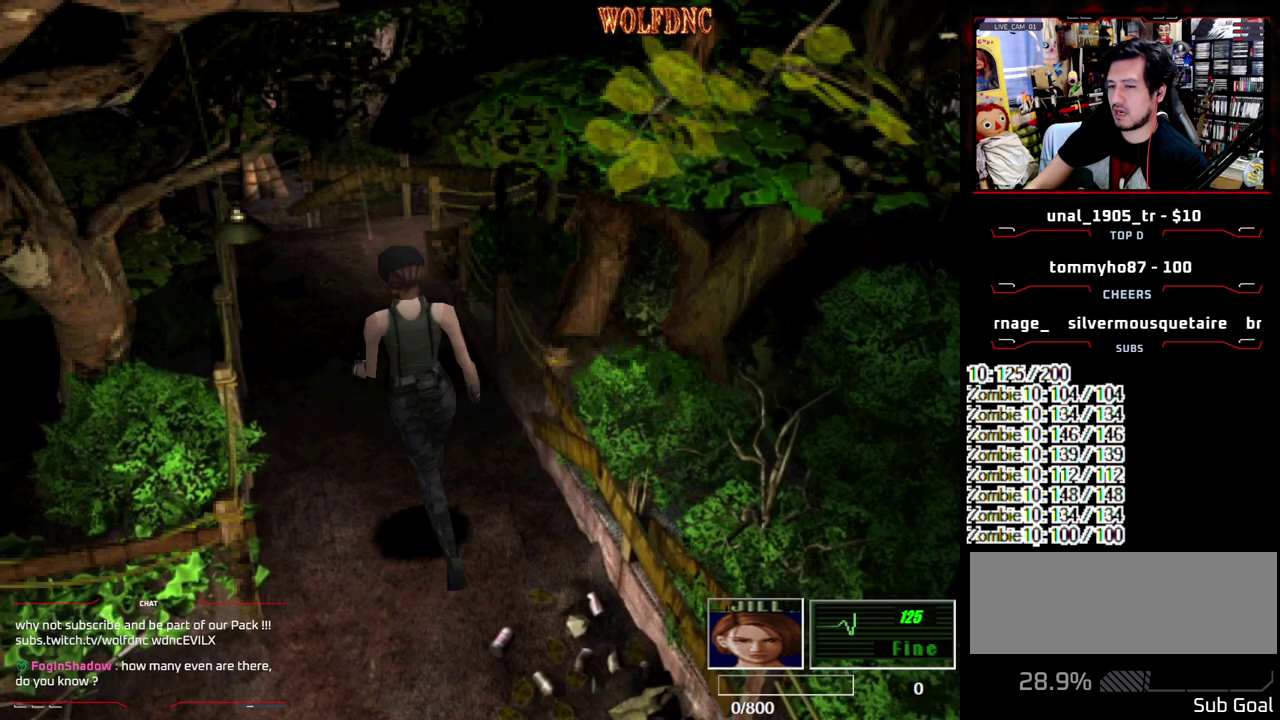
{"buttons": ["DPAD_DOWN", "DPAD_RIGHT"], "events": [[183, "DPAD_UP", "up"], [233, "SQUARE", "up"], [283, "DPAD_DOWN", "down"], [500, "DPAD_RIGHT", "down"]]}
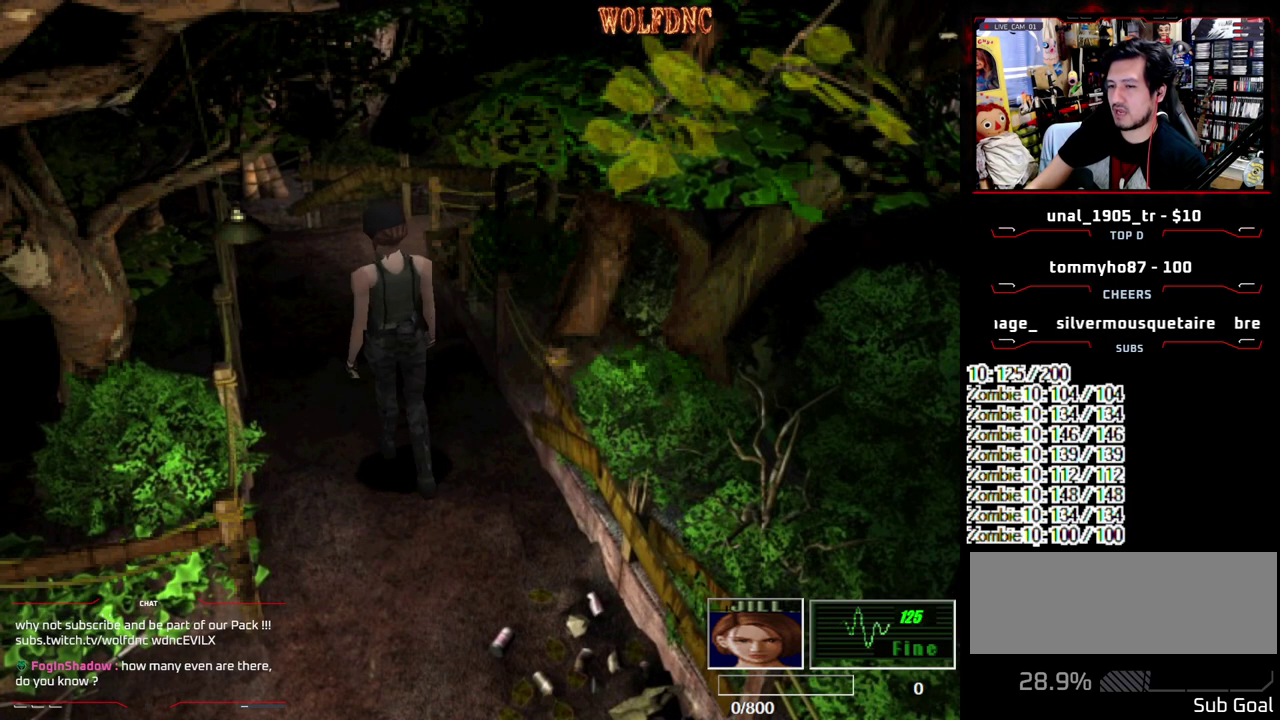
{"buttons": ["DPAD_DOWN"], "events": [[50, "DPAD_RIGHT", "up"]]}
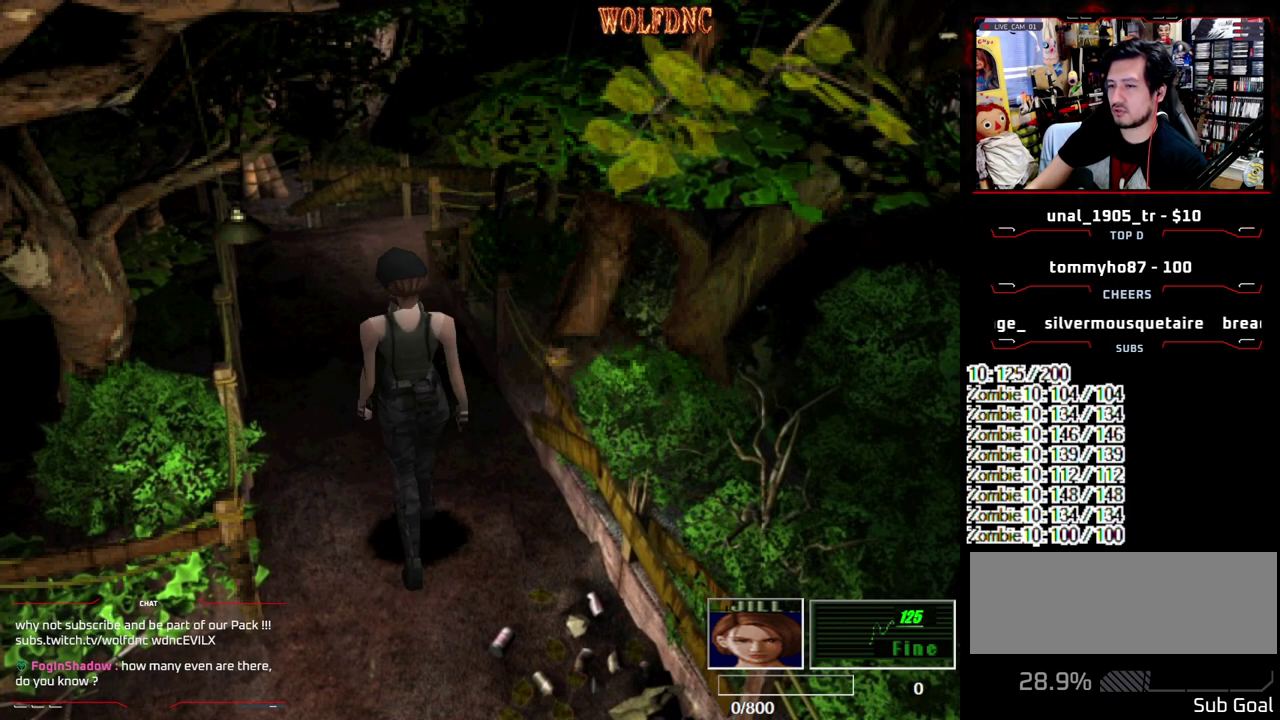
{"buttons": ["SQUARE", "DPAD_UP"], "events": [[167, "DPAD_DOWN", "up"], [217, "DPAD_UP", "down"], [250, "SQUARE", "down"]]}
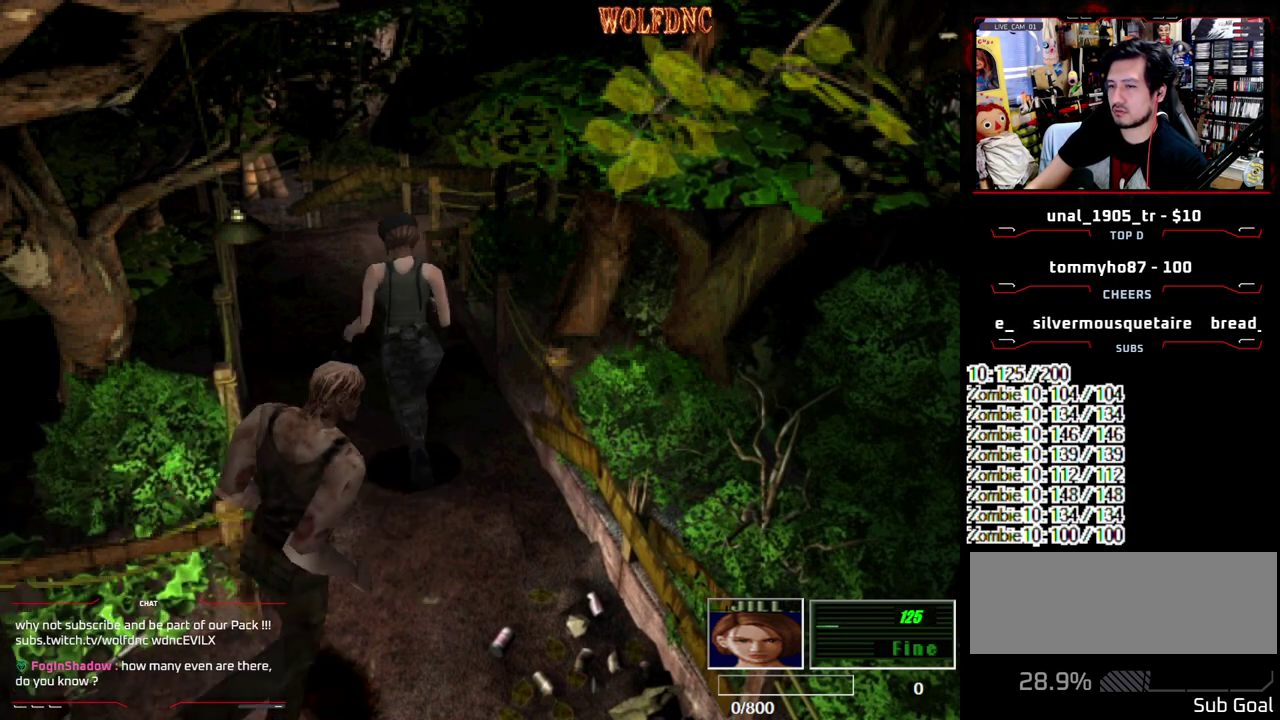
{"buttons": ["SQUARE", "DPAD_UP"], "events": []}
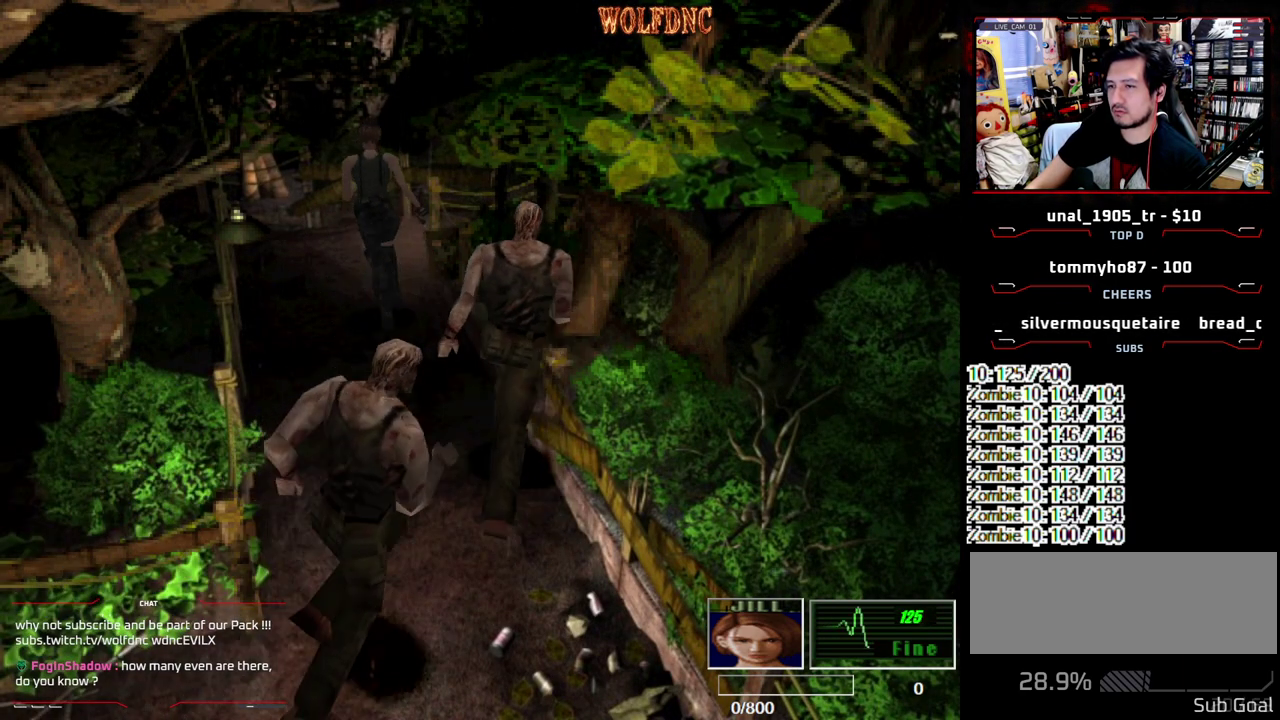
{"buttons": ["SQUARE", "DPAD_UP", "DPAD_RIGHT"], "events": [[150, "DPAD_RIGHT", "down"]]}
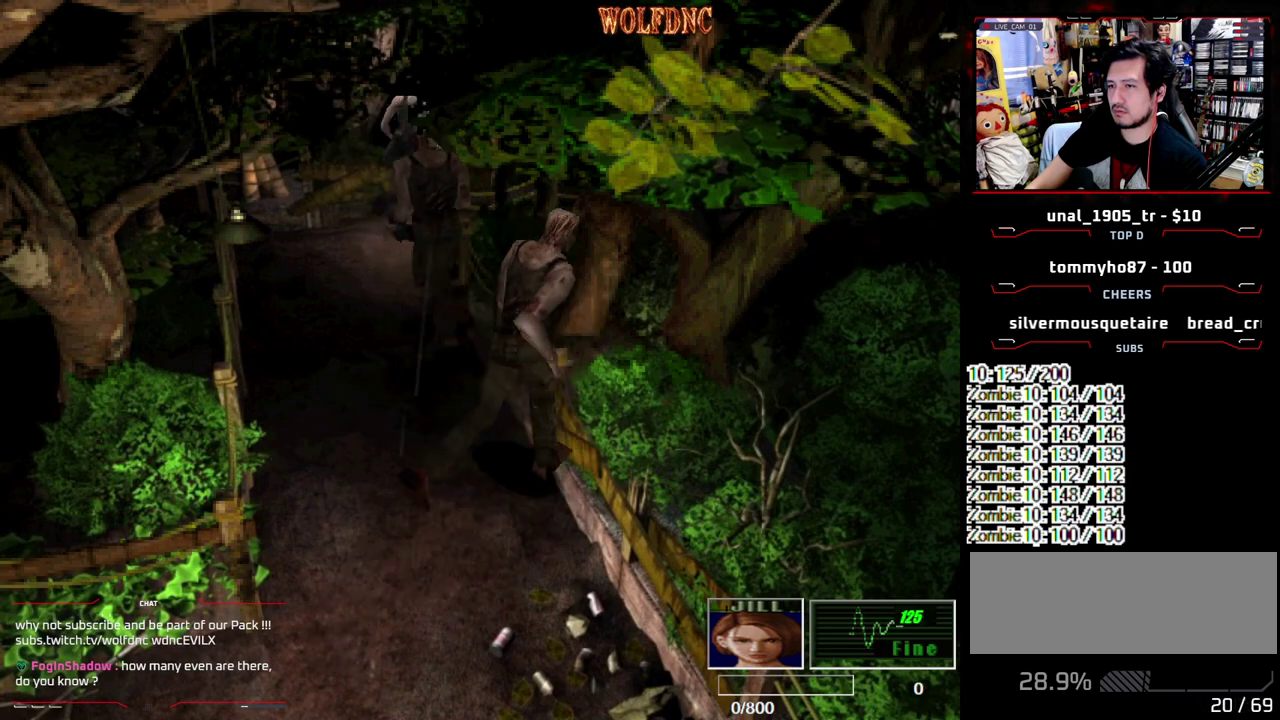
{"buttons": ["SQUARE", "DPAD_UP"], "events": [[217, "DPAD_RIGHT", "up"]]}
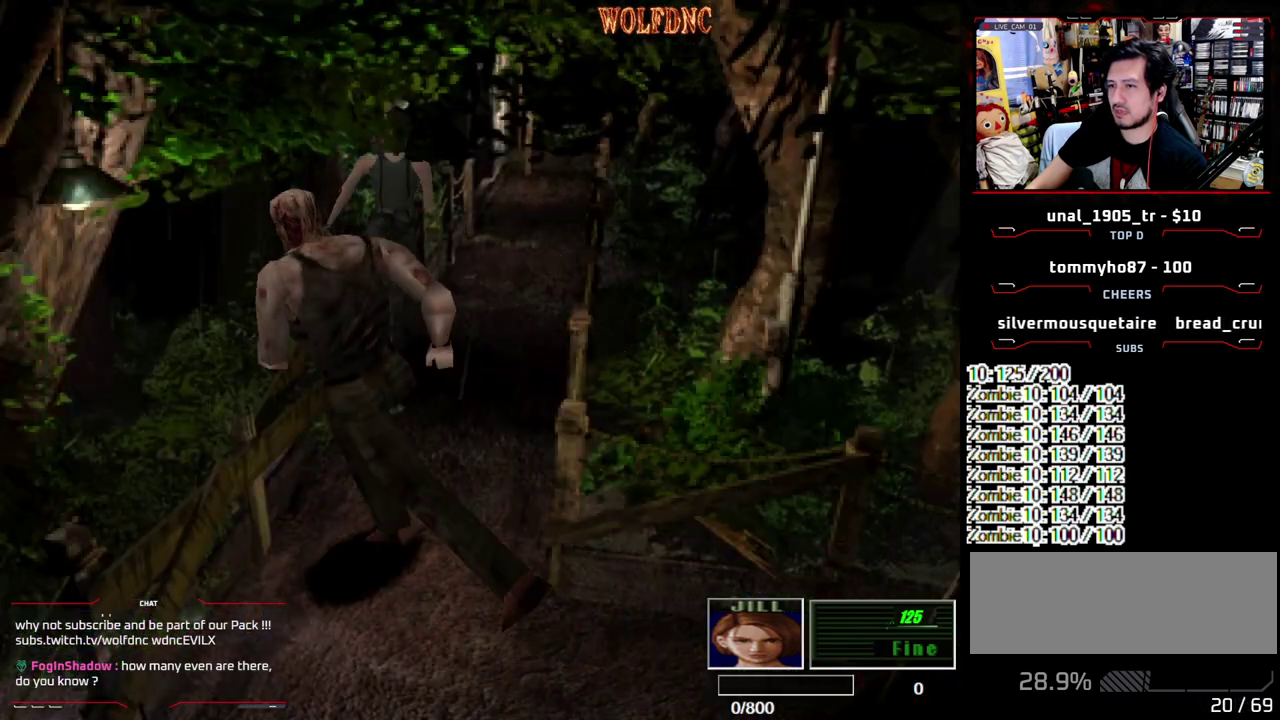
{"buttons": ["SQUARE", "DPAD_UP"], "events": []}
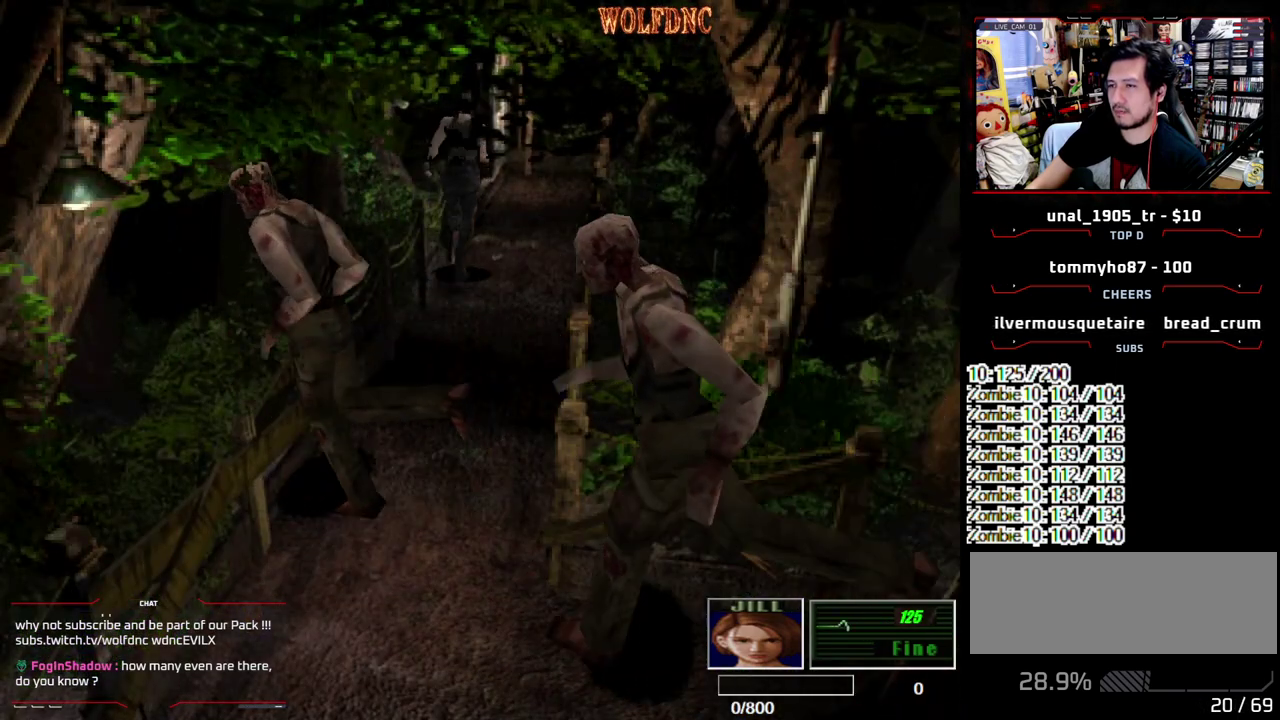
{"buttons": ["SQUARE", "DPAD_UP"], "events": []}
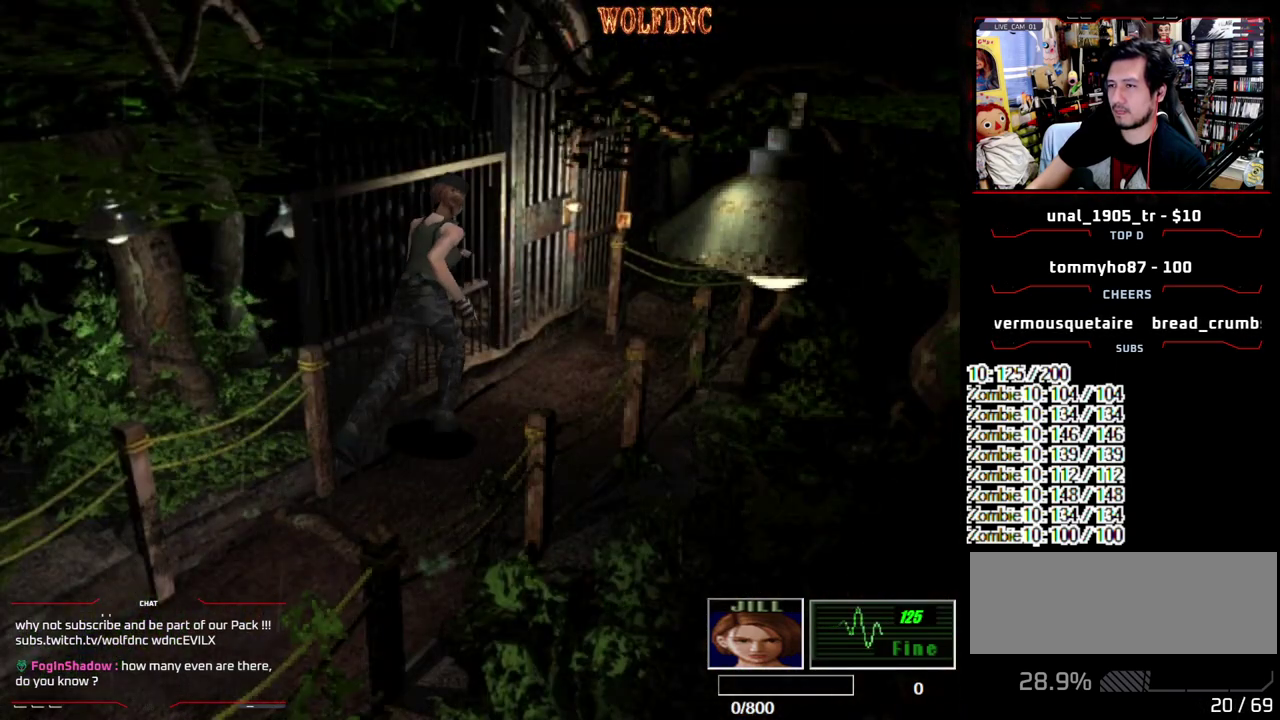
{"buttons": ["CROSS", "SQUARE", "DPAD_UP", "DPAD_LEFT"], "events": [[167, "DPAD_LEFT", "down"], [300, "CROSS", "down"]]}
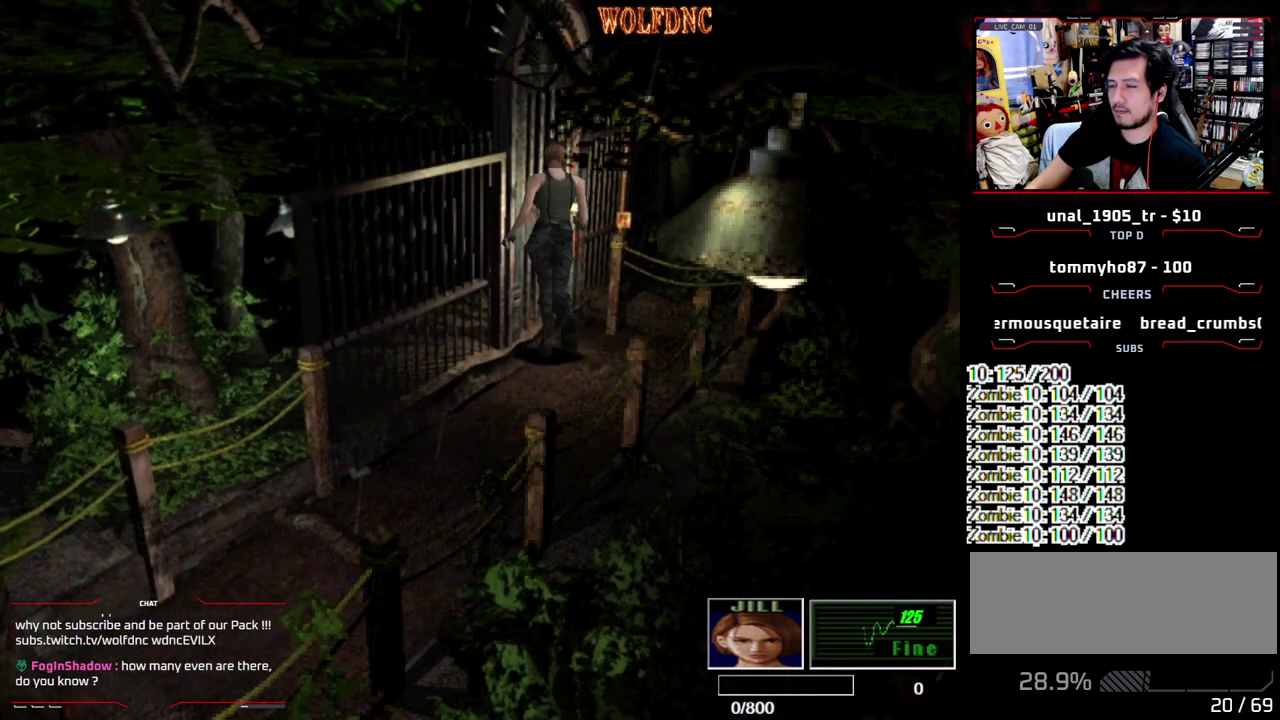
{"buttons": ["DPAD_DOWN"], "events": [[133, "DPAD_LEFT", "up"], [183, "CROSS", "up"], [233, "DPAD_UP", "up"], [233, "SQUARE", "up"], [417, "DPAD_DOWN", "down"]]}
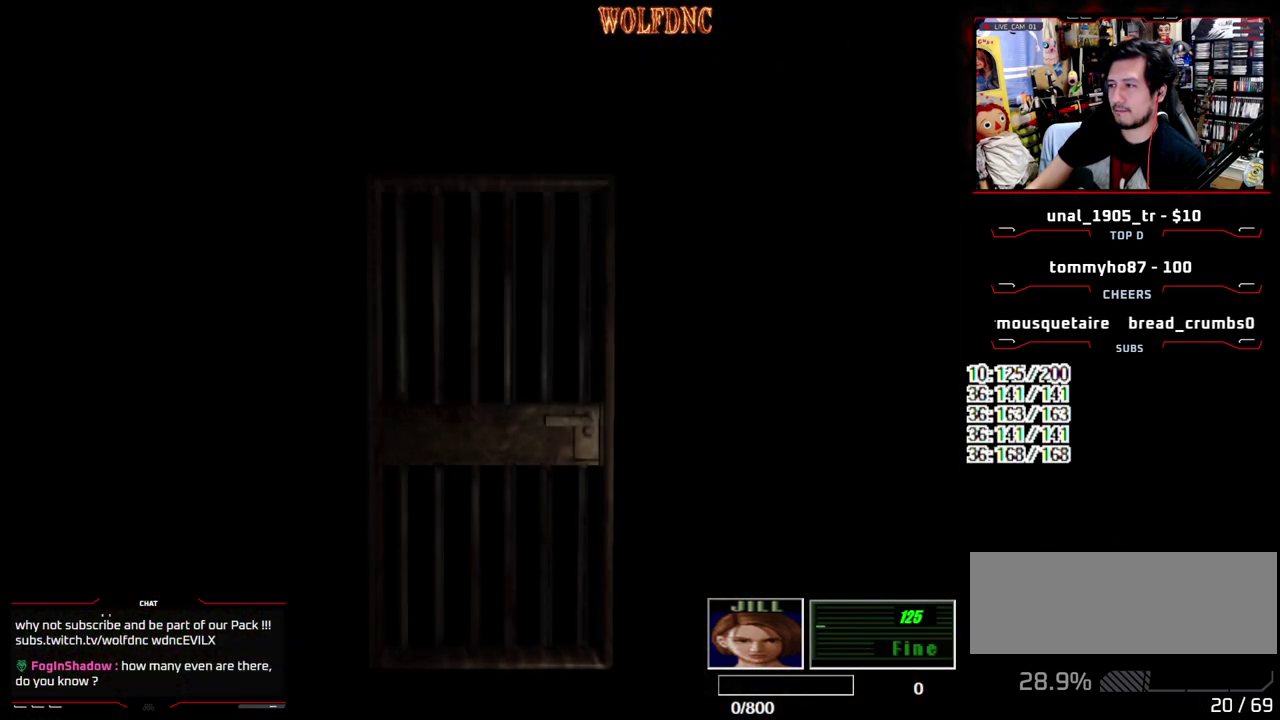
{"buttons": ["DPAD_DOWN"], "events": []}
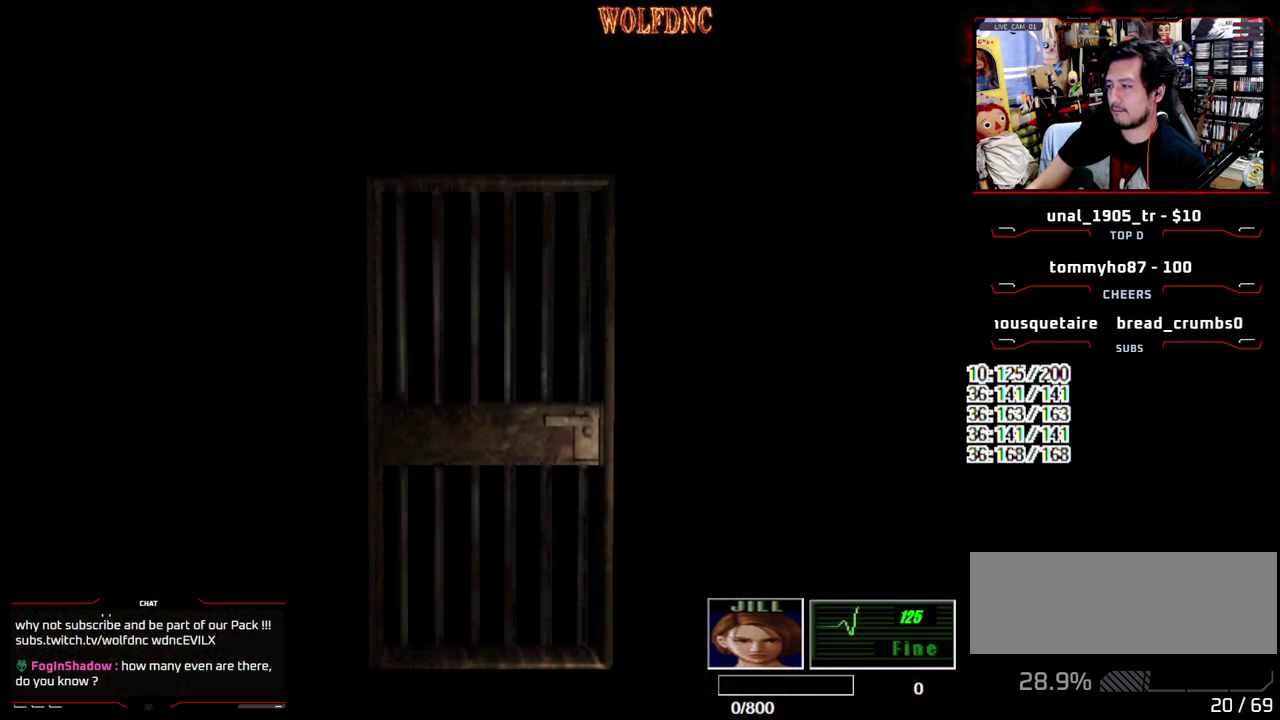
{"buttons": ["SQUARE", "DPAD_DOWN"], "events": [[500, "SQUARE", "down"]]}
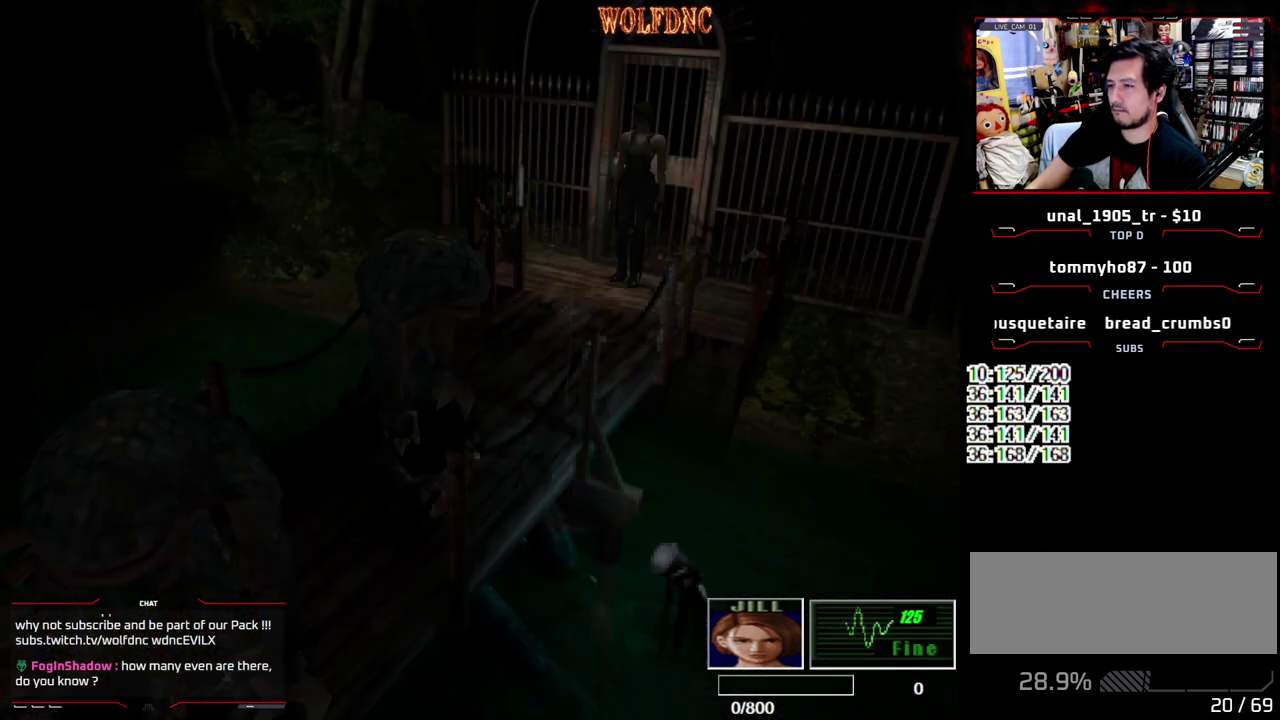
{"buttons": [], "events": [[133, "CROSS", "down"], [233, "SQUARE", "up"], [283, "DPAD_DOWN", "up"], [367, "CROSS", "up"]]}
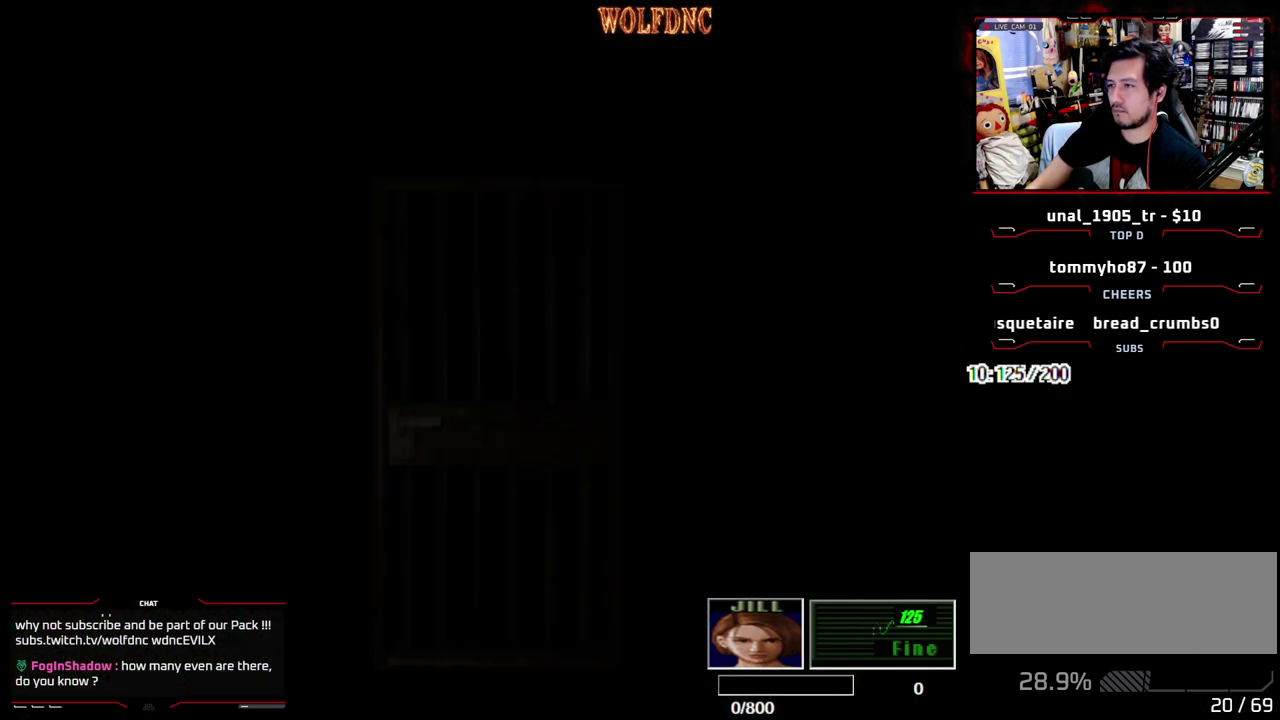
{"buttons": ["DPAD_UP", "DPAD_RIGHT"], "events": [[50, "DPAD_UP", "down"], [433, "DPAD_RIGHT", "down"]]}
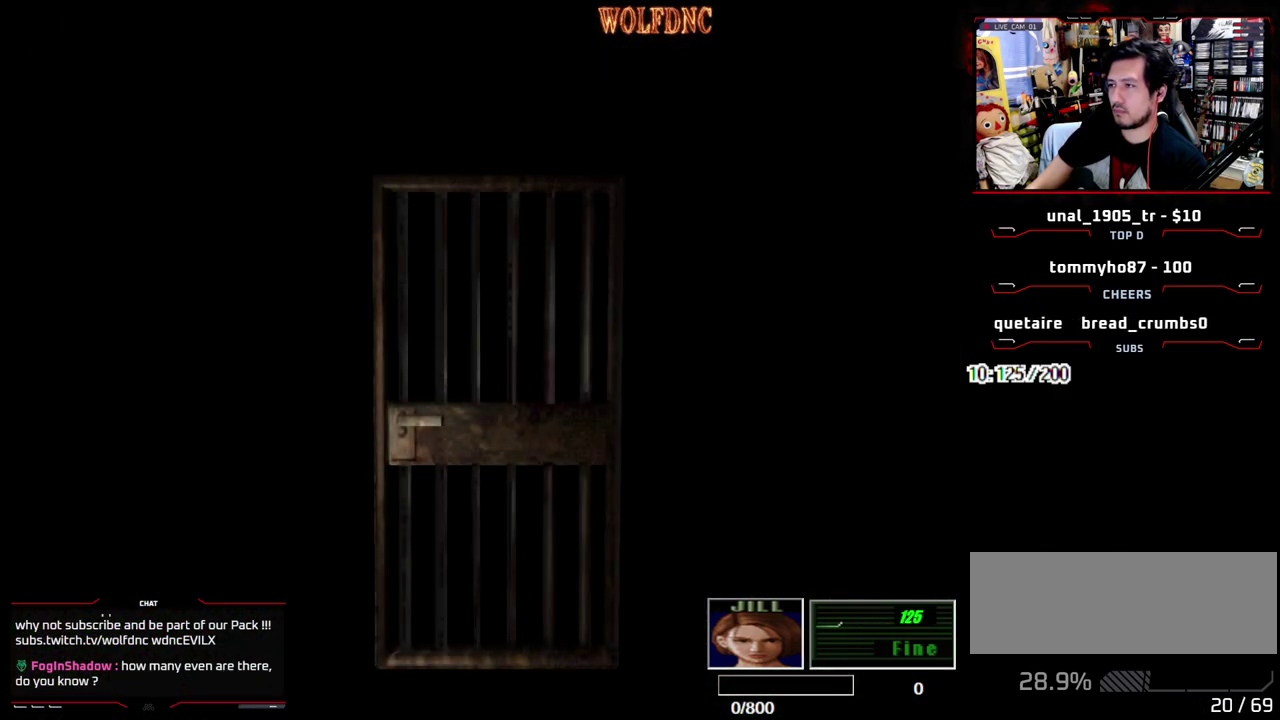
{"buttons": ["DPAD_UP", "DPAD_RIGHT"], "events": []}
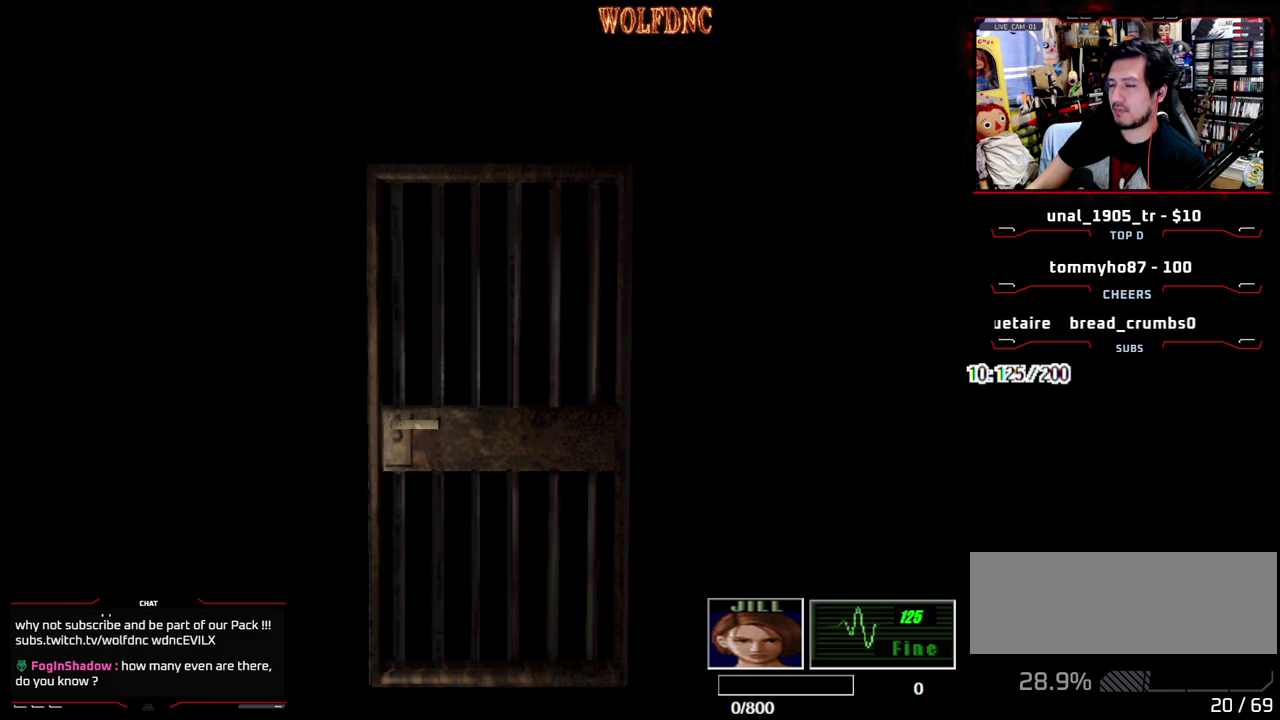
{"buttons": ["SQUARE", "DPAD_UP", "DPAD_RIGHT"], "events": [[183, "SQUARE", "down"]]}
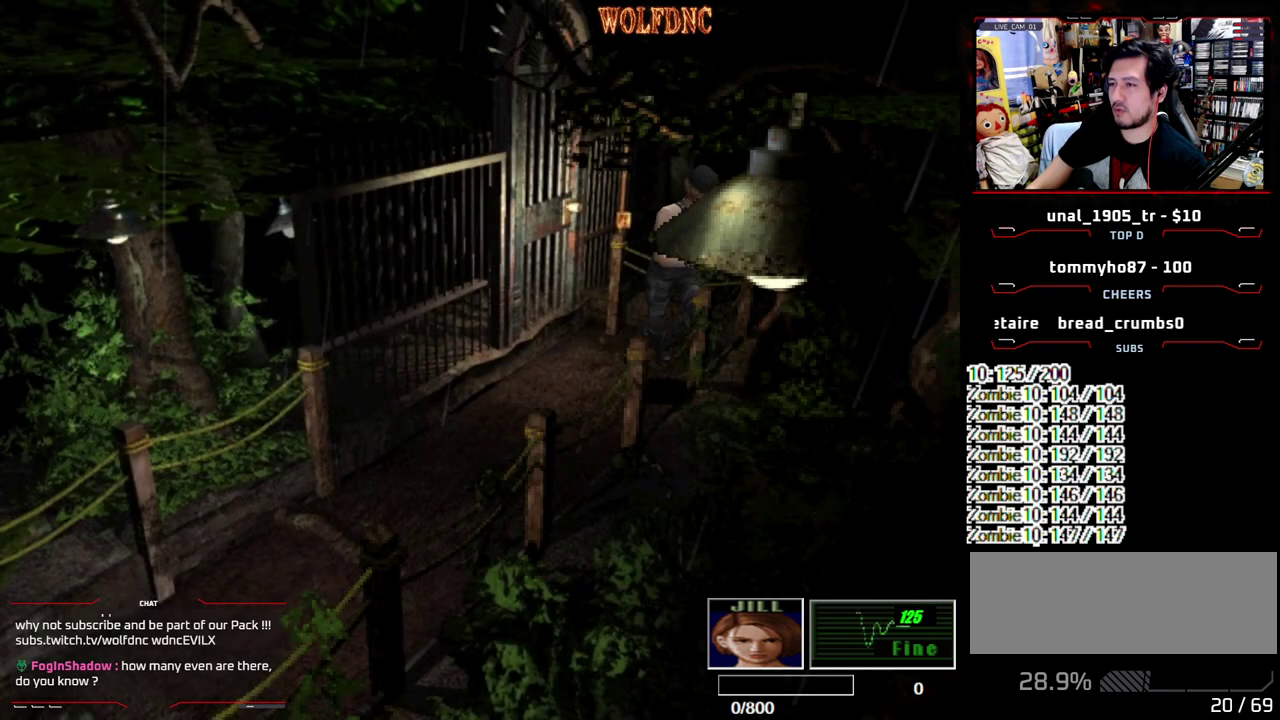
{"buttons": ["SQUARE", "DPAD_UP"], "events": [[283, "DPAD_RIGHT", "up"]]}
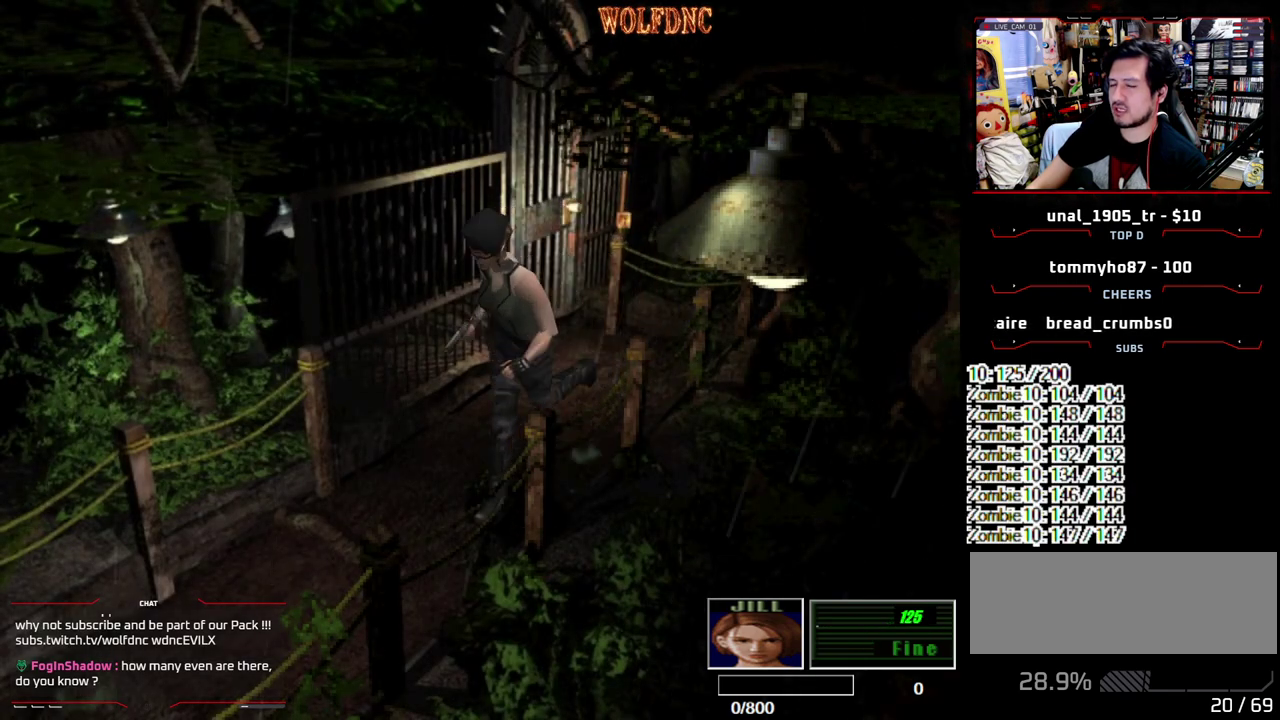
{"buttons": ["SQUARE", "DPAD_UP", "DPAD_RIGHT"], "events": [[500, "DPAD_RIGHT", "down"]]}
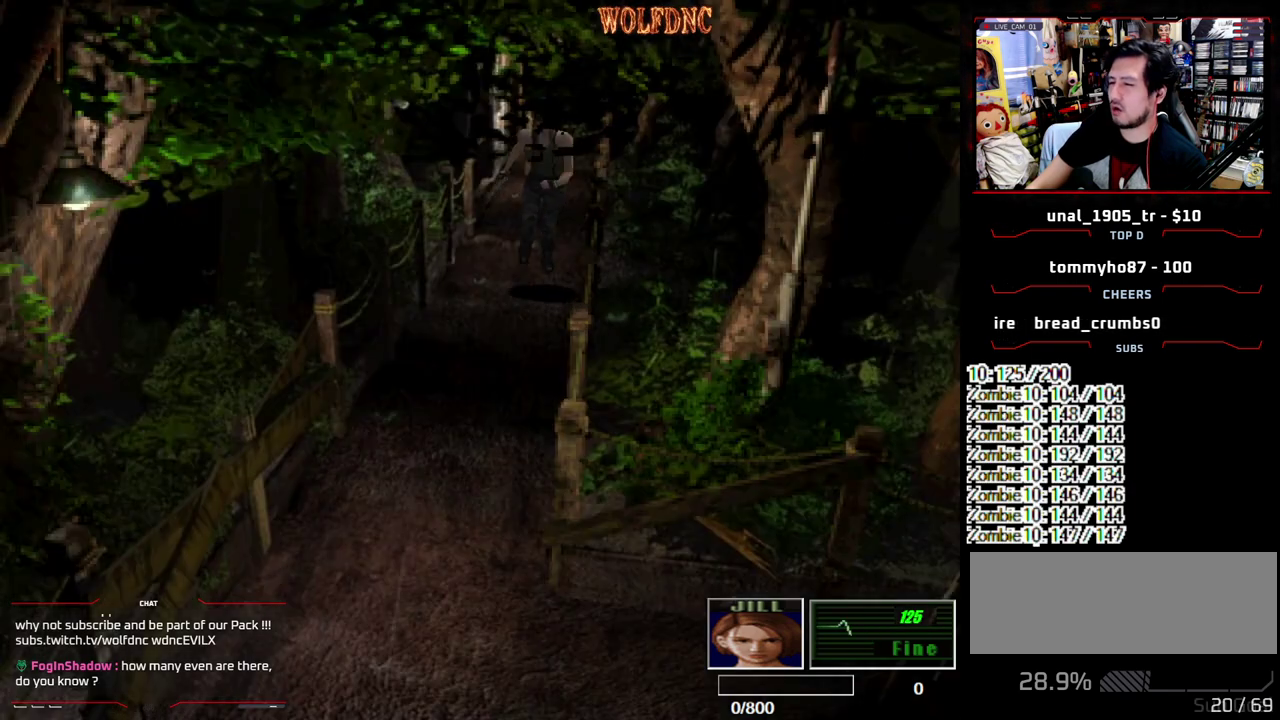
{"buttons": ["SQUARE", "DPAD_UP", "DPAD_LEFT"], "events": [[33, "DPAD_RIGHT", "up"], [417, "DPAD_LEFT", "down"]]}
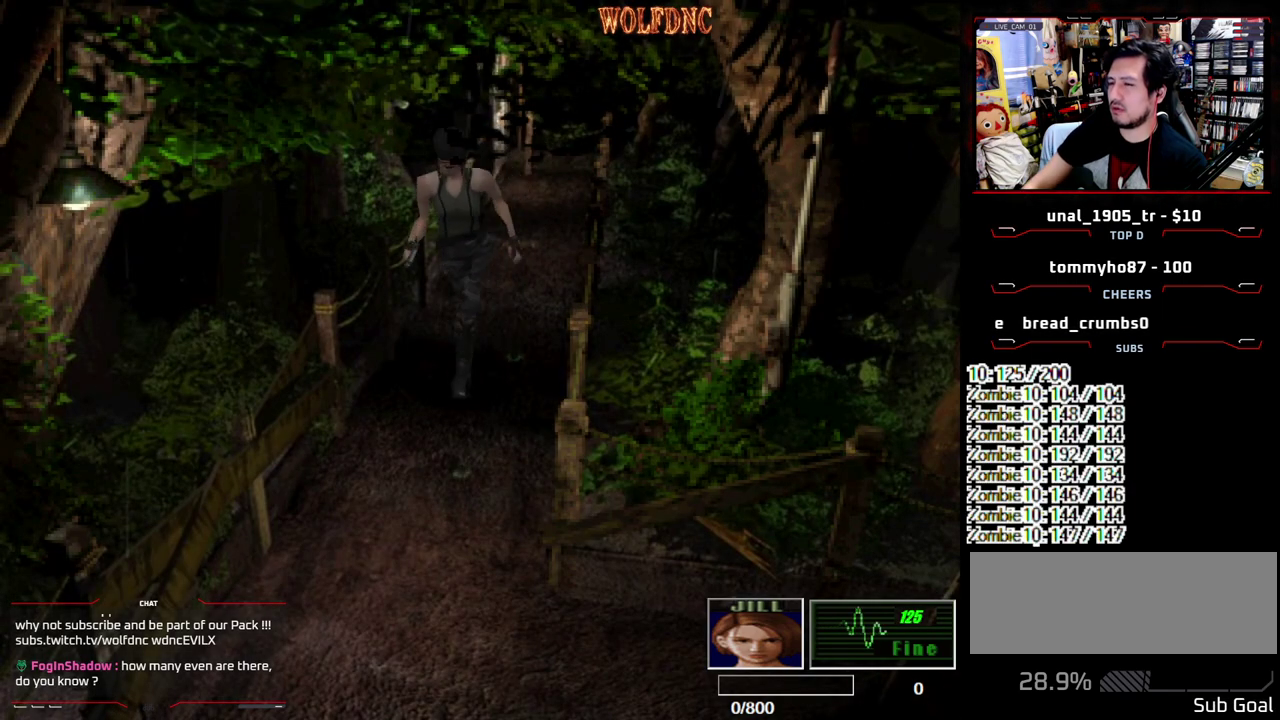
{"buttons": ["SQUARE", "DPAD_UP", "DPAD_LEFT"], "events": [[50, "DPAD_LEFT", "up"], [150, "DPAD_LEFT", "down"], [250, "DPAD_LEFT", "up"], [433, "DPAD_LEFT", "down"]]}
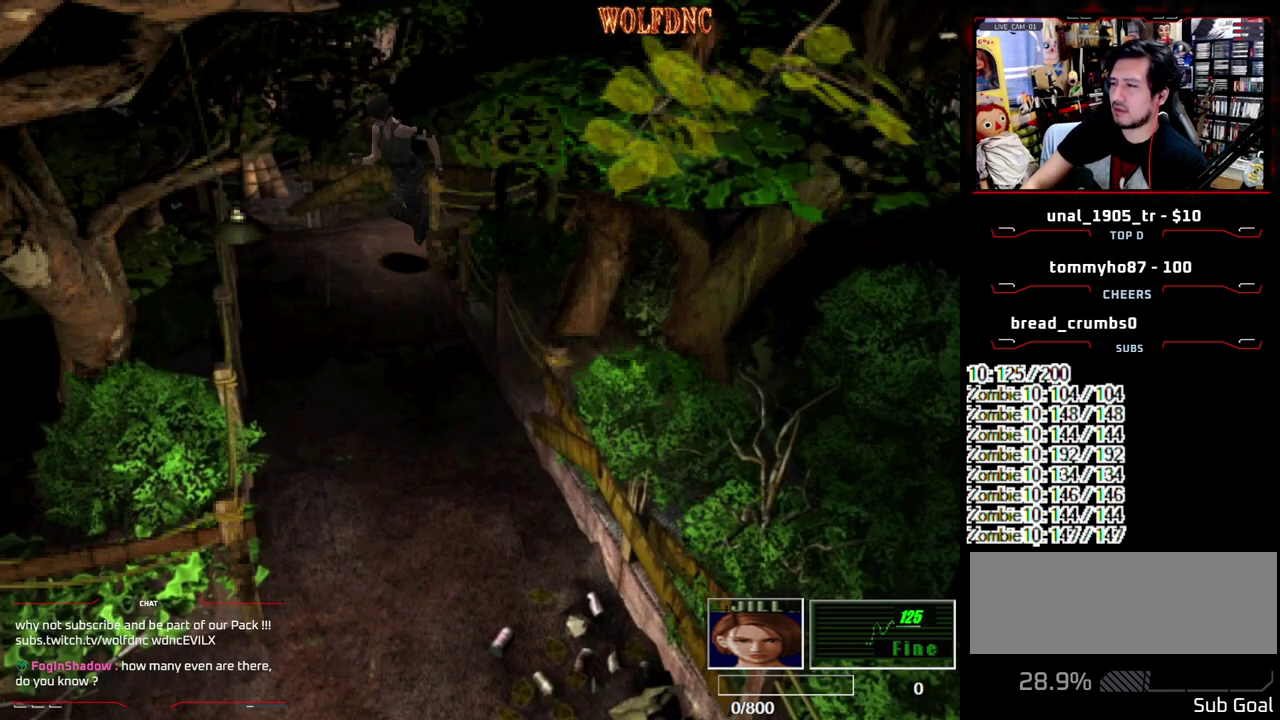
{"buttons": ["SQUARE", "DPAD_UP"], "events": [[267, "DPAD_LEFT", "up"]]}
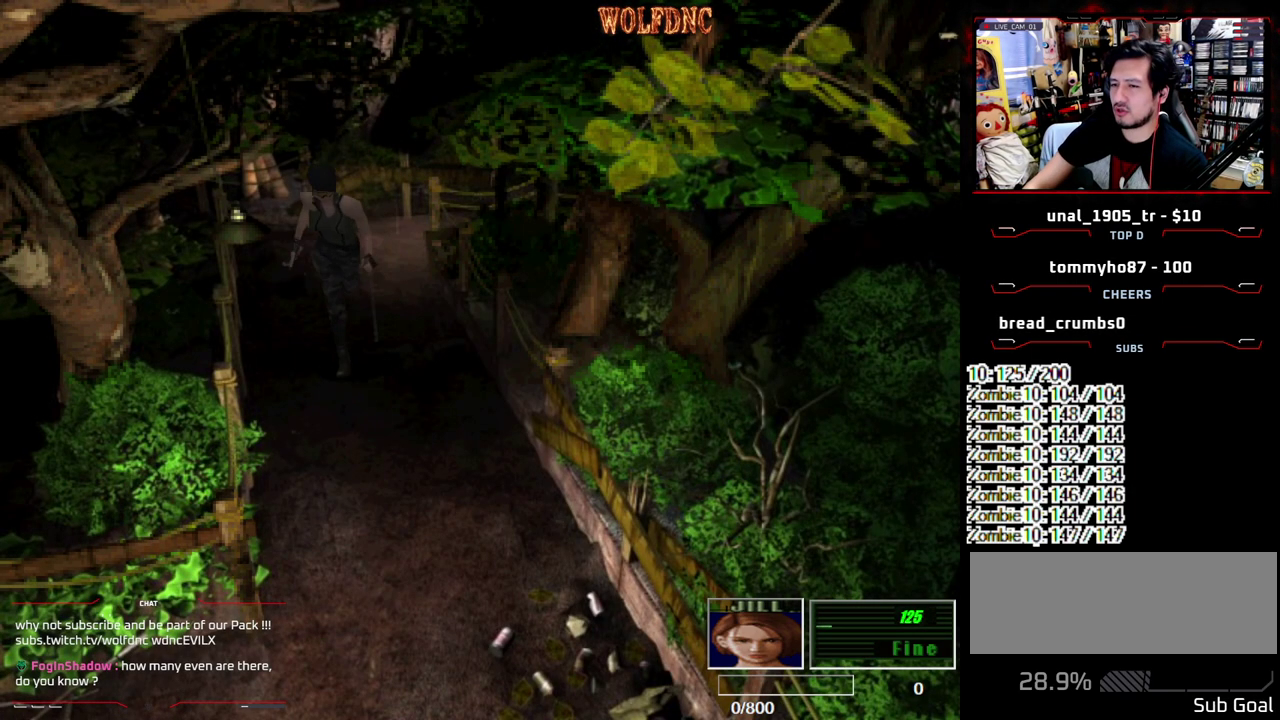
{"buttons": ["SQUARE", "DPAD_UP"], "events": []}
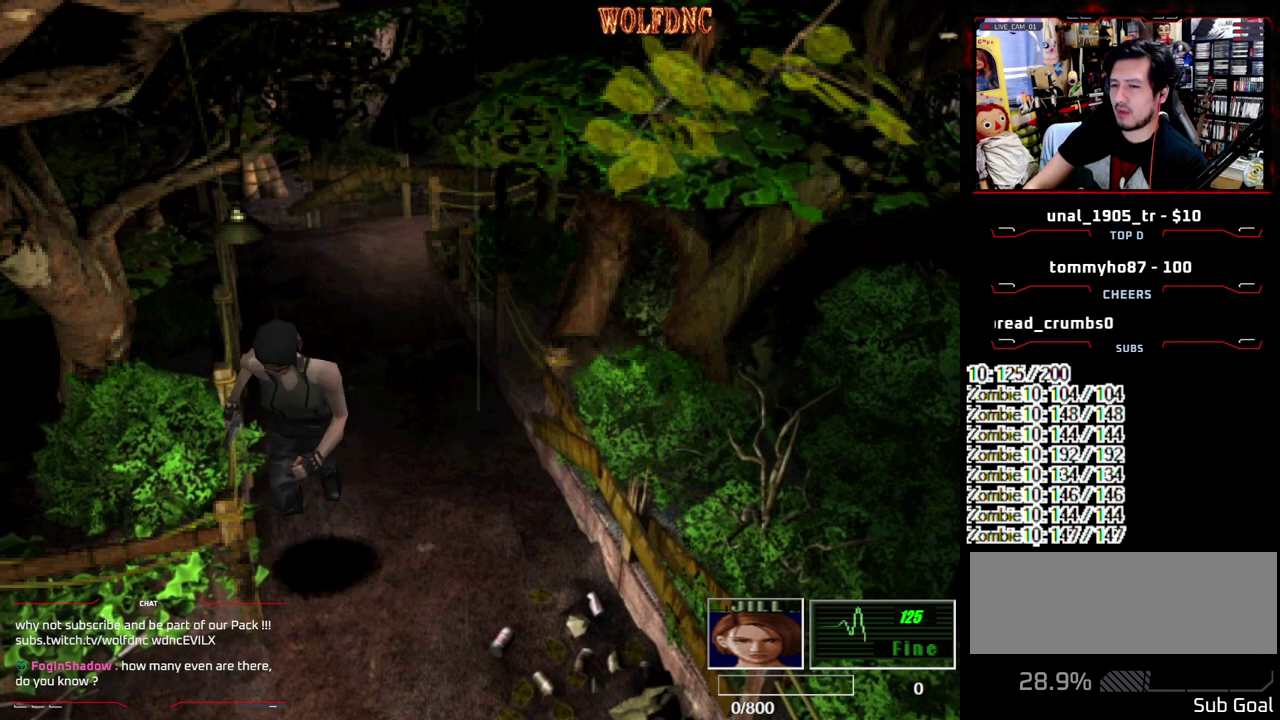
{"buttons": ["SQUARE", "DPAD_UP"], "events": [[50, "DPAD_UP", "up"], [50, "SQUARE", "up"], [100, "DPAD_DOWN", "down"], [150, "SQUARE", "down"], [200, "DPAD_DOWN", "up"], [250, "DPAD_RIGHT", "down"], [250, "SQUARE", "up"], [283, "DPAD_UP", "down"], [333, "SQUARE", "down"], [483, "DPAD_RIGHT", "up"]]}
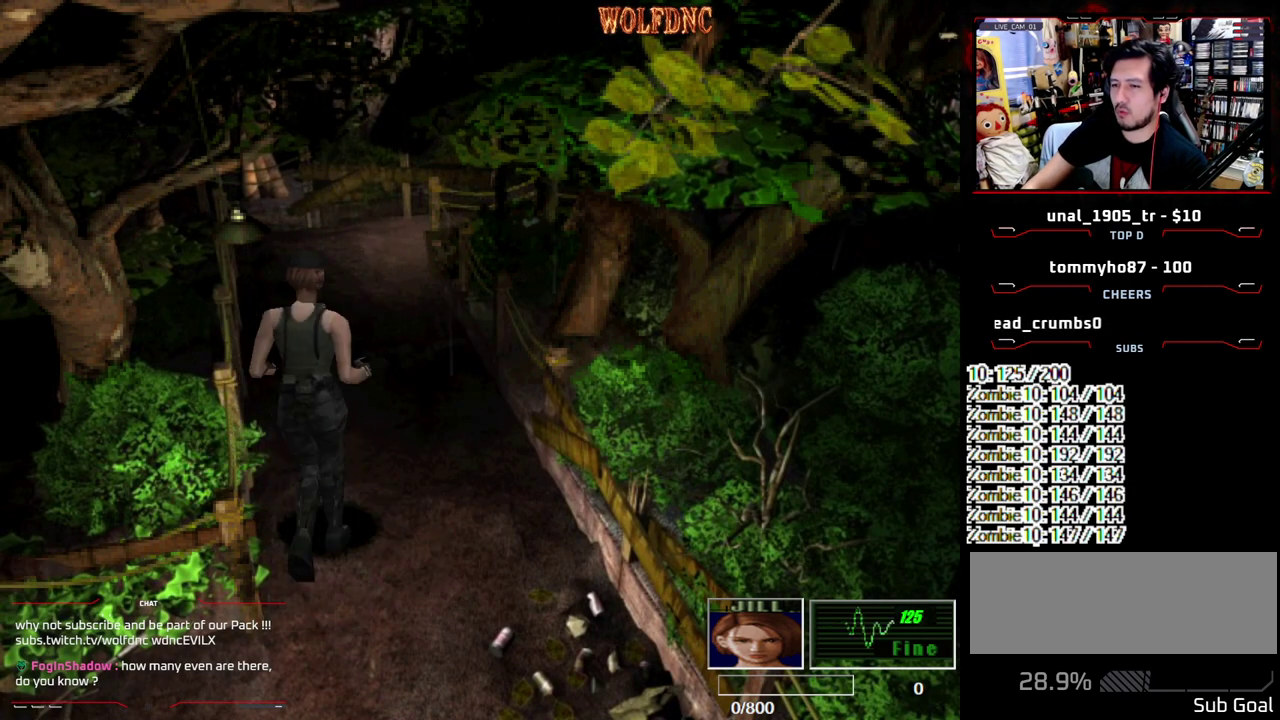
{"buttons": ["SQUARE", "DPAD_UP", "DPAD_LEFT"], "events": [[217, "DPAD_UP", "up"], [217, "SQUARE", "up"], [267, "DPAD_UP", "down"], [267, "SQUARE", "down"], [450, "DPAD_LEFT", "down"]]}
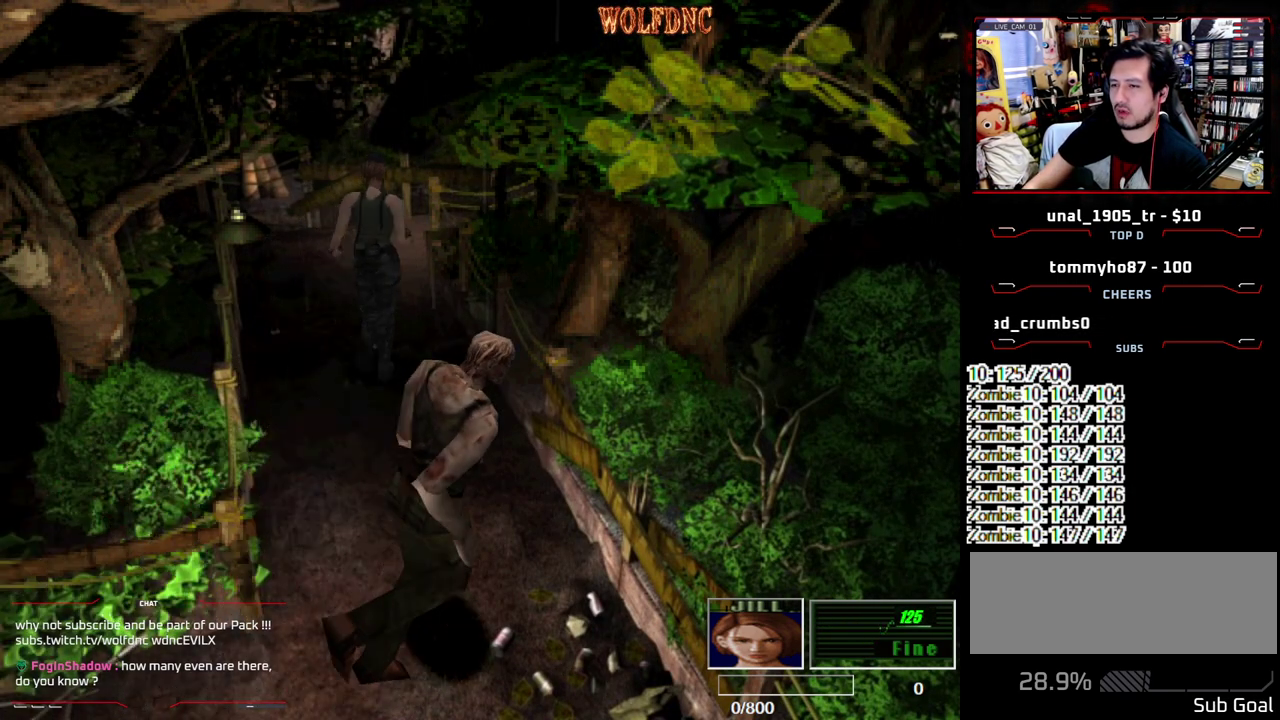
{"buttons": ["SQUARE", "DPAD_UP", "DPAD_RIGHT"], "events": [[83, "DPAD_LEFT", "up"], [233, "DPAD_RIGHT", "down"]]}
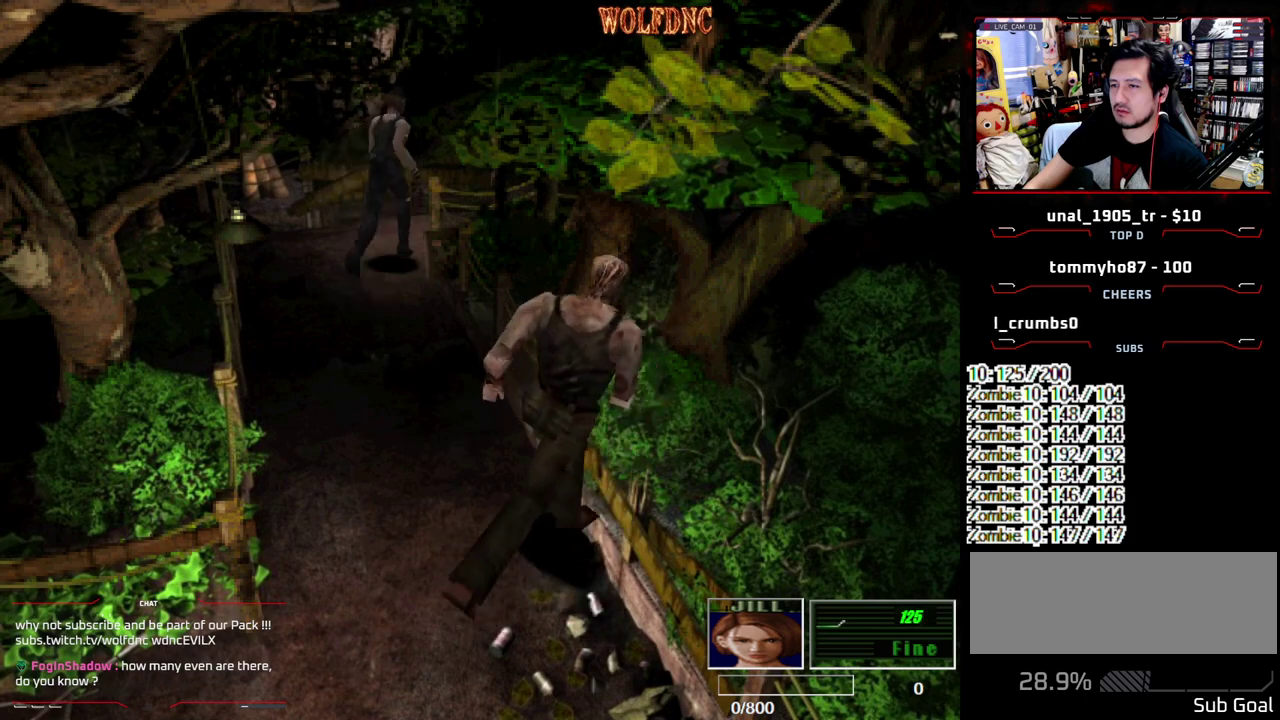
{"buttons": ["SQUARE", "DPAD_UP"], "events": [[283, "DPAD_RIGHT", "up"]]}
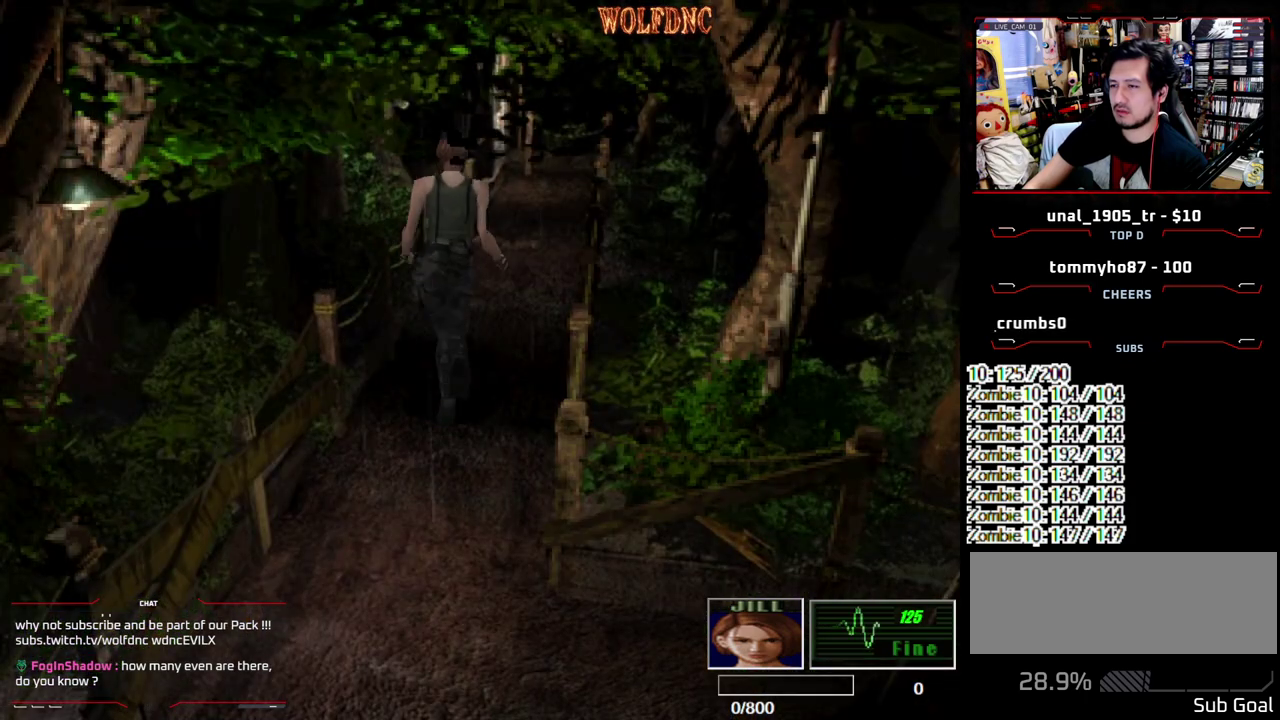
{"buttons": ["SQUARE", "DPAD_UP"], "events": []}